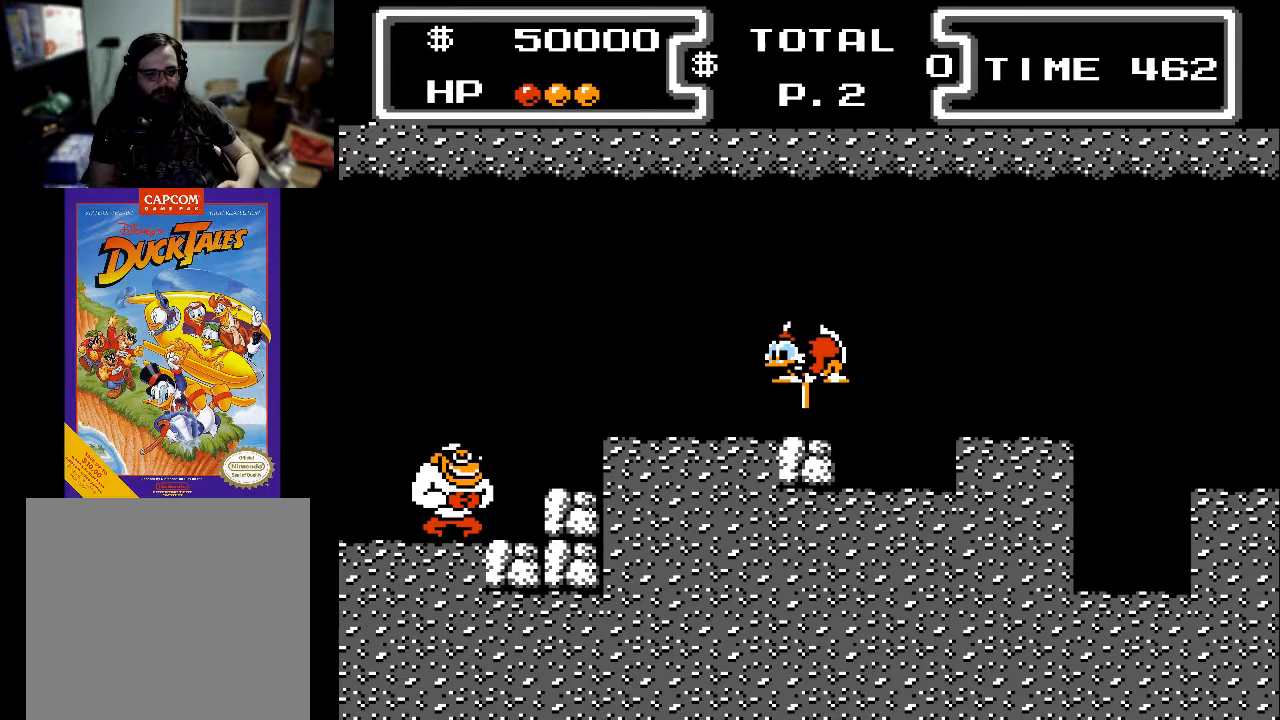
Gameplay with a controller (Xbox layout); each line is a JSON object with the inputs held at the frame after it. "events" lists button and stick changes between this image and that frame as [ms after this image, input, new state], when the widget could be followed in between. Not read: left_stick right_stick.
{"buttons": ["X", "DPAD_DOWN"], "events": [[133, "DPAD_LEFT", "down"], [400, "DPAD_LEFT", "up"]]}
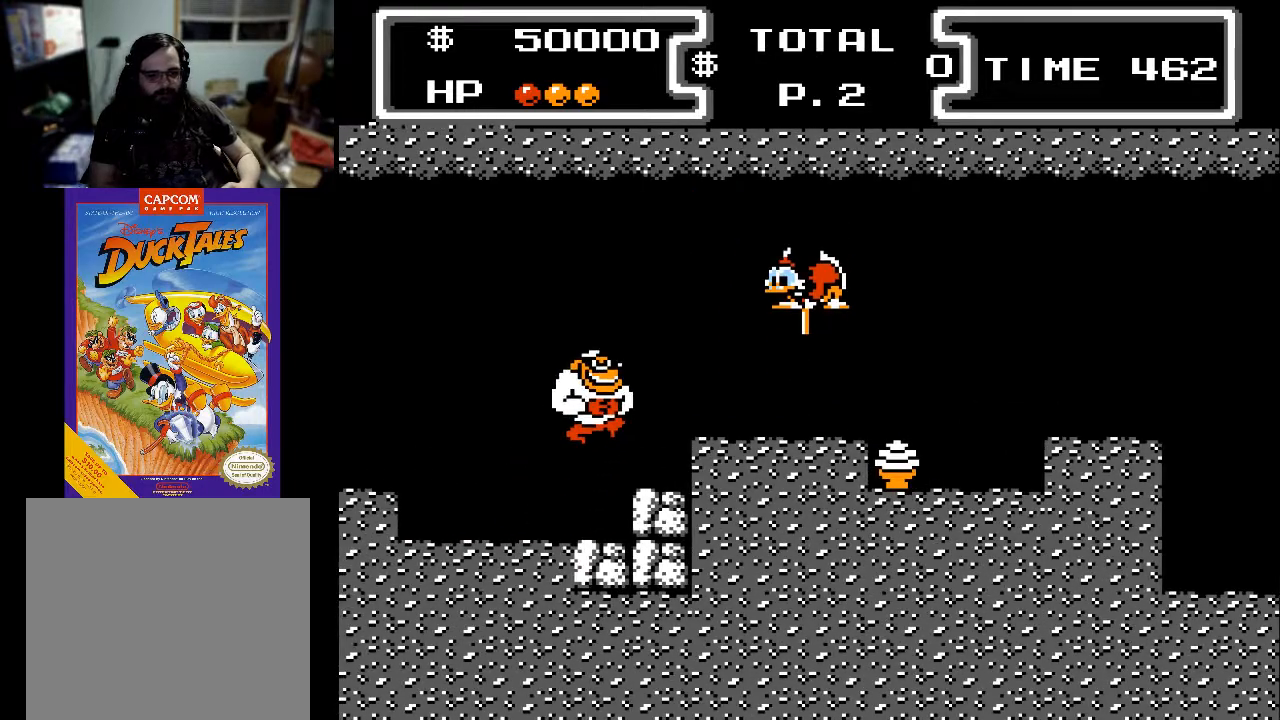
{"buttons": ["DPAD_DOWN"], "events": [[133, "DPAD_RIGHT", "down"], [333, "X", "up"], [500, "DPAD_RIGHT", "up"]]}
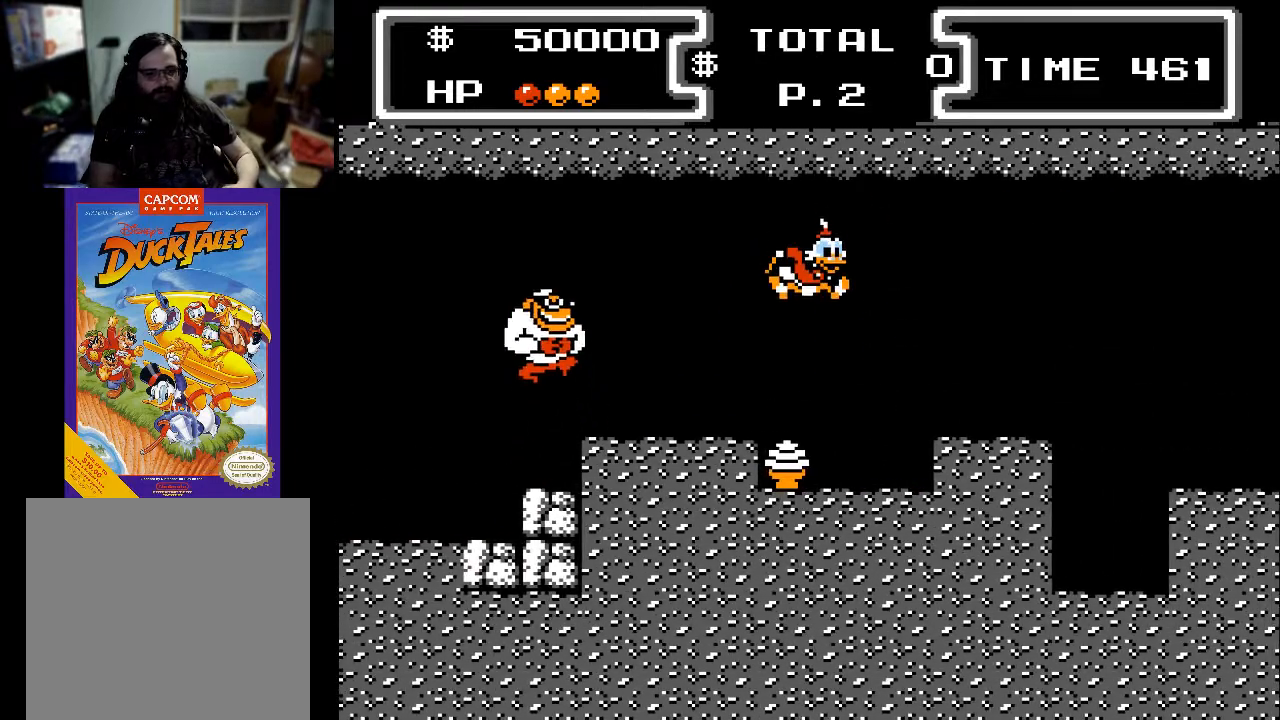
{"buttons": ["DPAD_RIGHT"], "events": [[100, "DPAD_DOWN", "up"], [433, "DPAD_RIGHT", "down"]]}
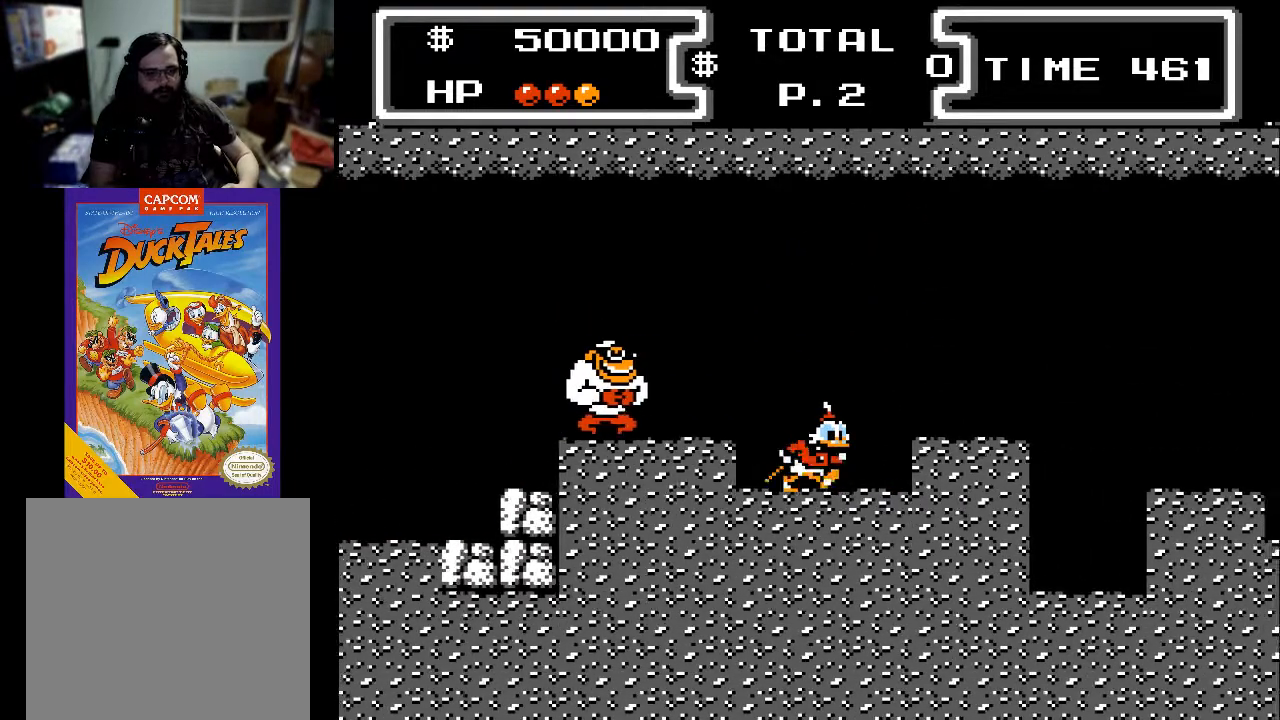
{"buttons": ["A", "DPAD_DOWN"], "events": [[133, "DPAD_RIGHT", "up"], [433, "A", "down"], [500, "DPAD_DOWN", "down"]]}
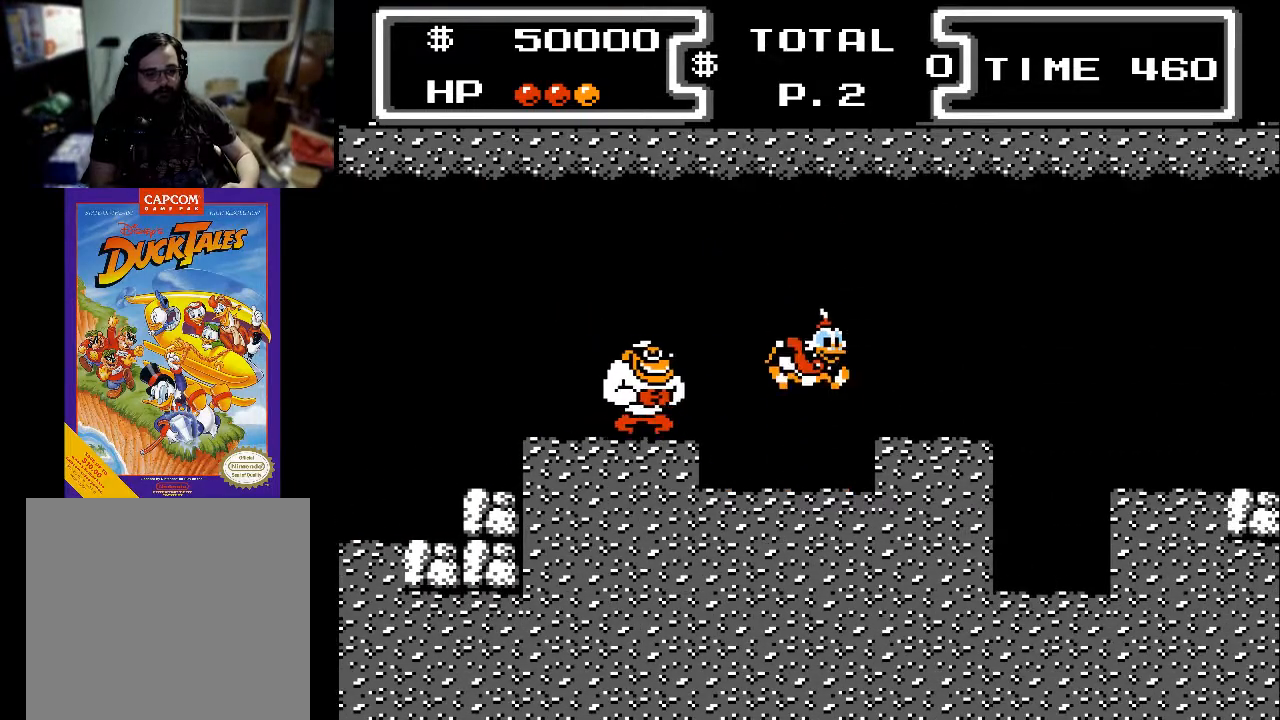
{"buttons": ["X", "DPAD_DOWN"], "events": [[33, "DPAD_LEFT", "down"], [33, "X", "down"], [300, "A", "up"], [433, "DPAD_LEFT", "up"]]}
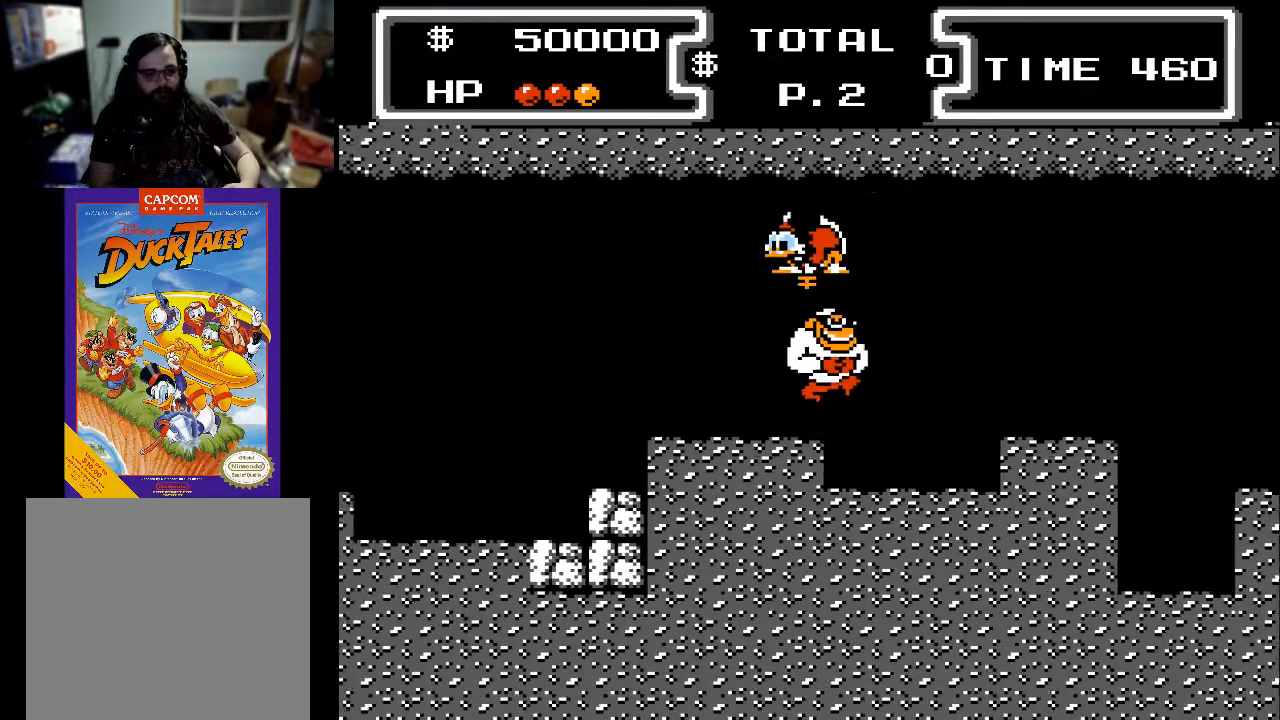
{"buttons": ["X", "DPAD_DOWN", "DPAD_LEFT"], "events": [[133, "DPAD_LEFT", "down"]]}
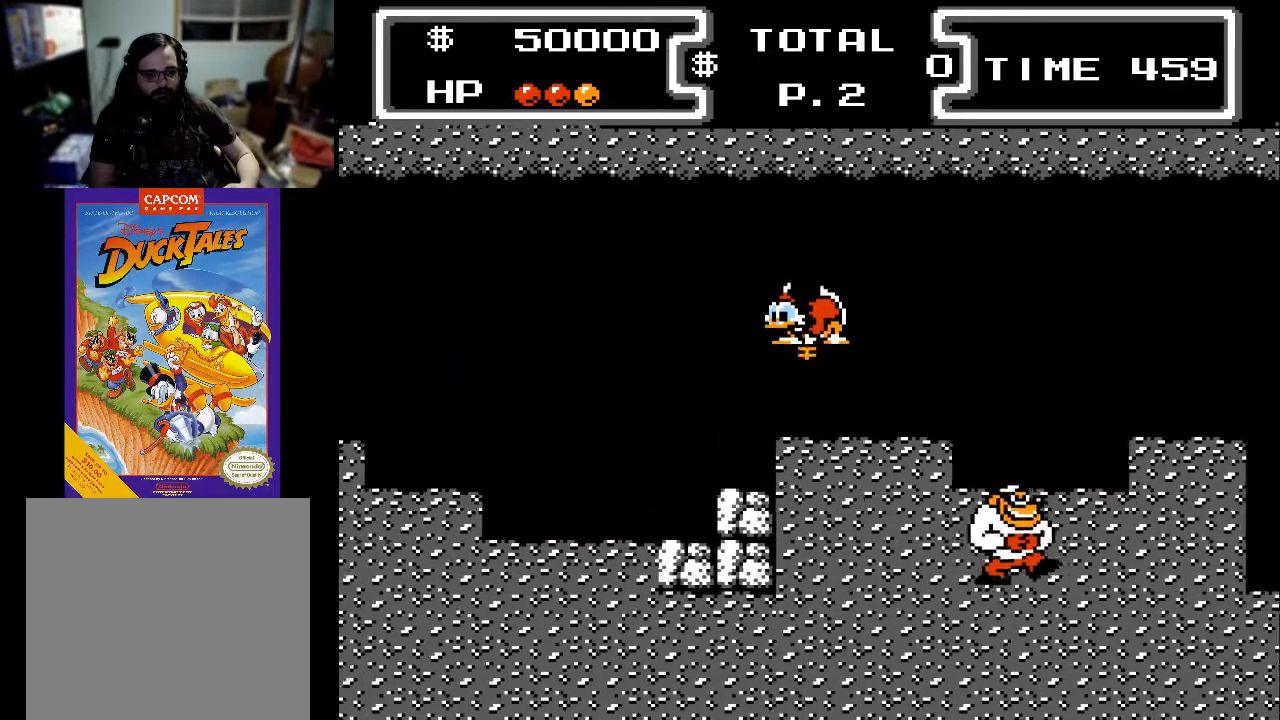
{"buttons": ["X", "DPAD_DOWN"], "events": [[300, "DPAD_LEFT", "up"]]}
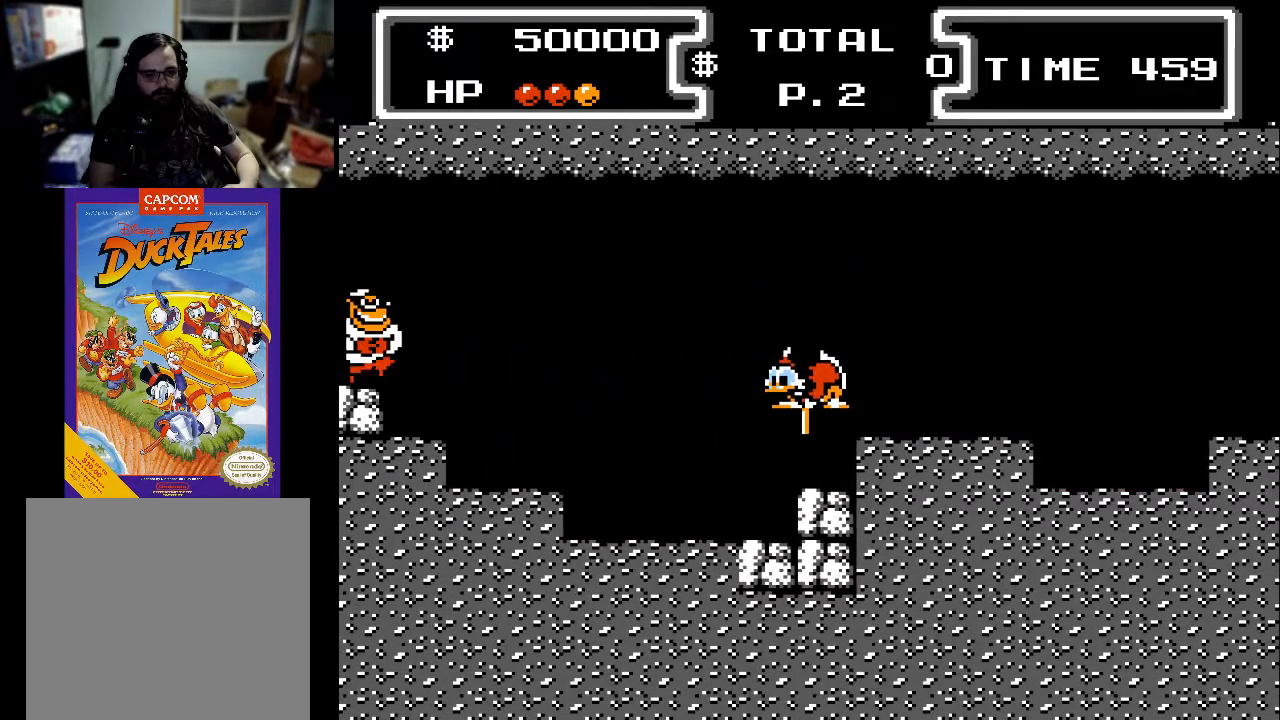
{"buttons": ["X", "DPAD_DOWN"], "events": []}
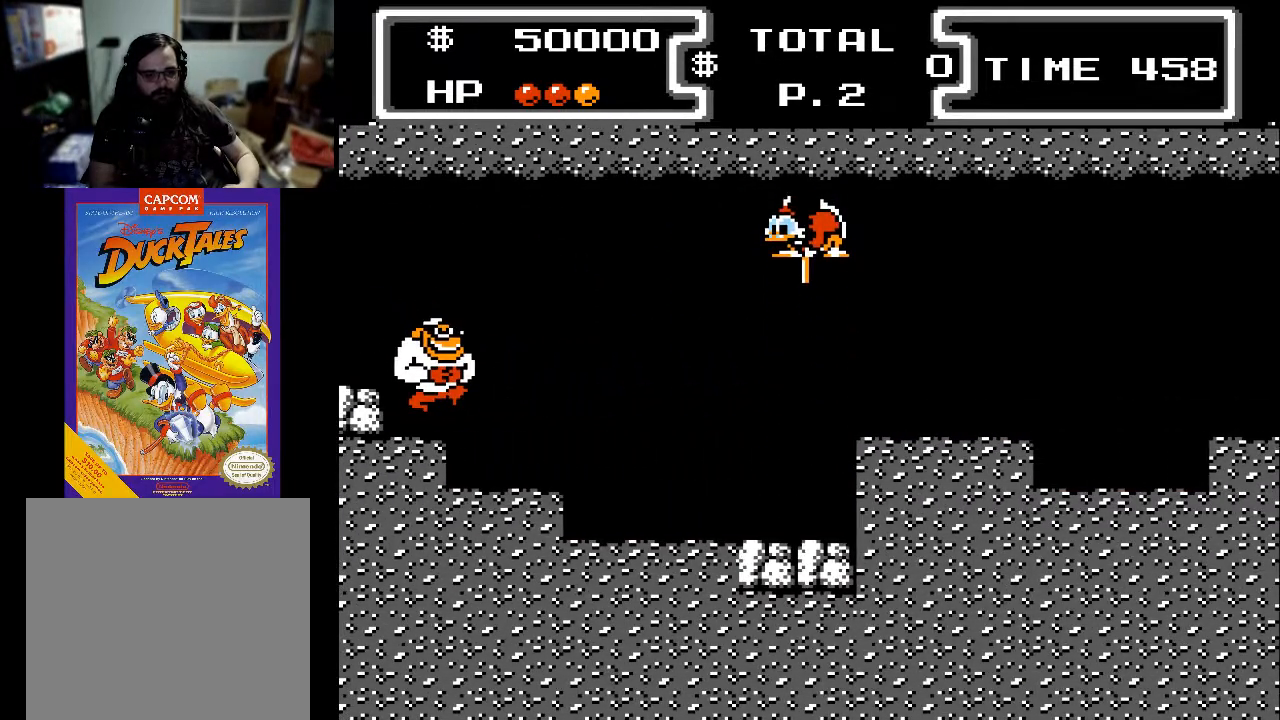
{"buttons": ["X", "DPAD_DOWN"], "events": [[333, "DPAD_LEFT", "down"], [433, "DPAD_LEFT", "up"]]}
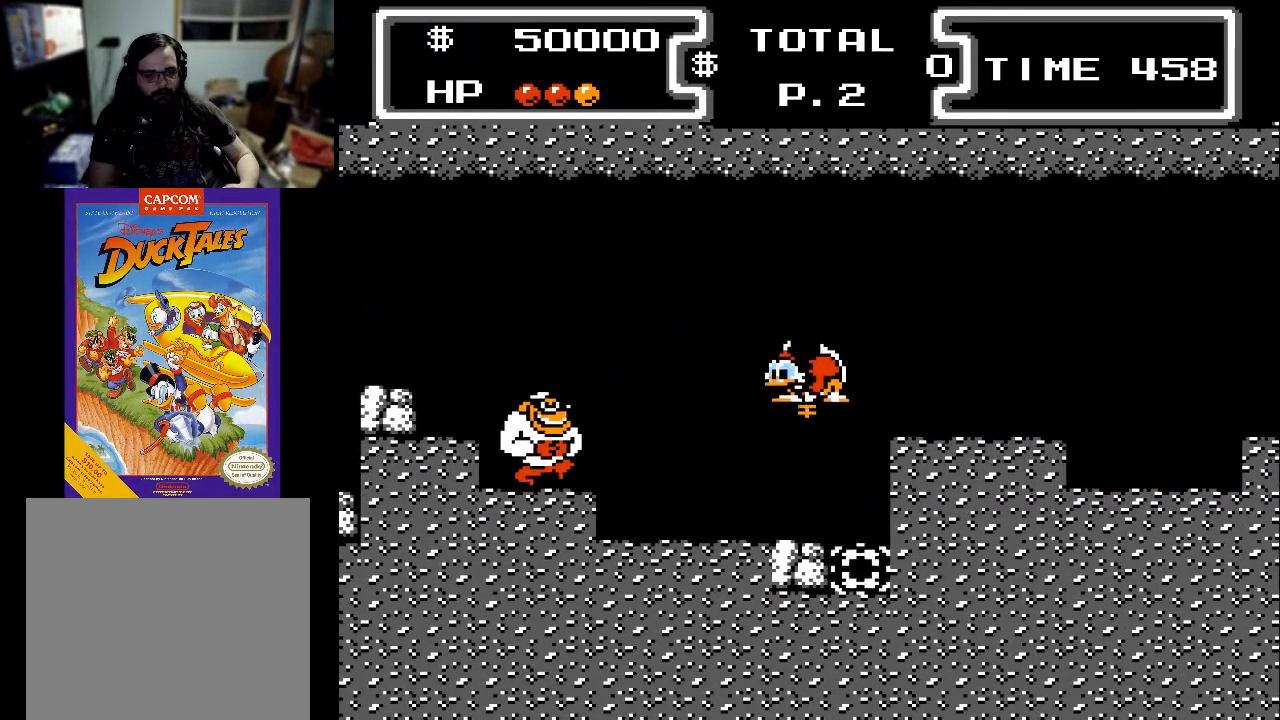
{"buttons": ["X", "DPAD_DOWN"], "events": []}
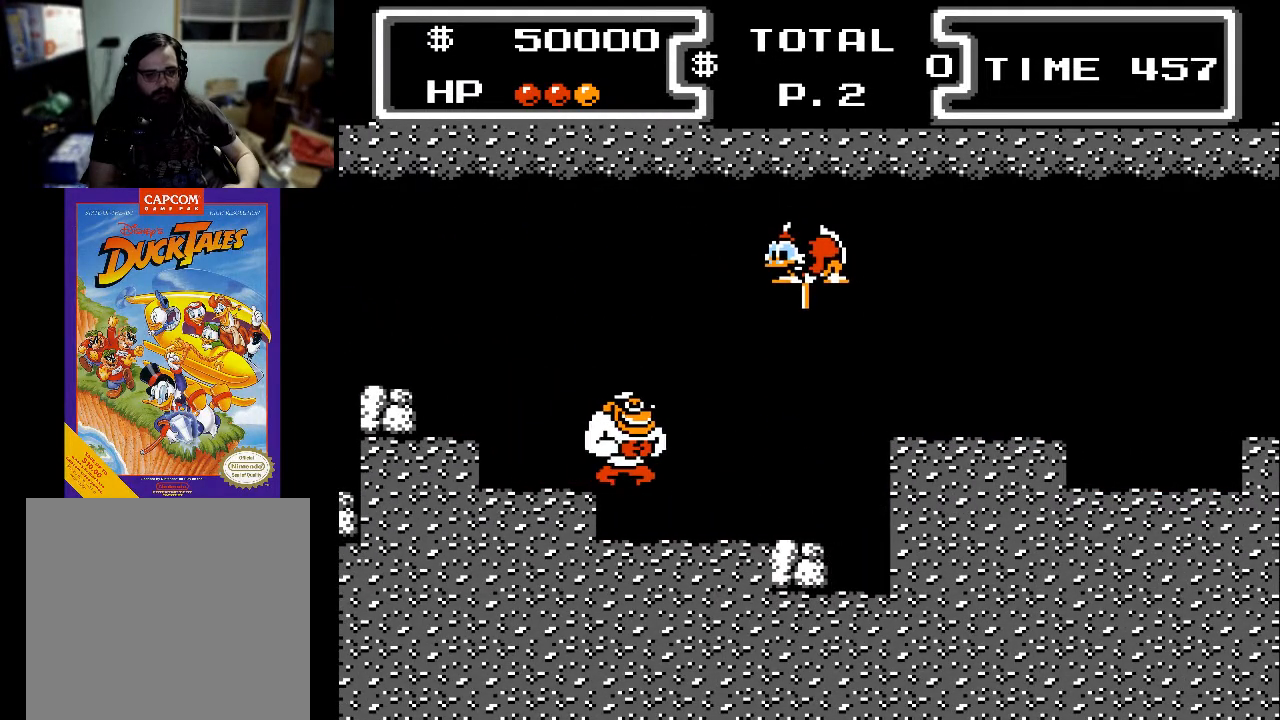
{"buttons": ["X", "DPAD_DOWN"], "events": []}
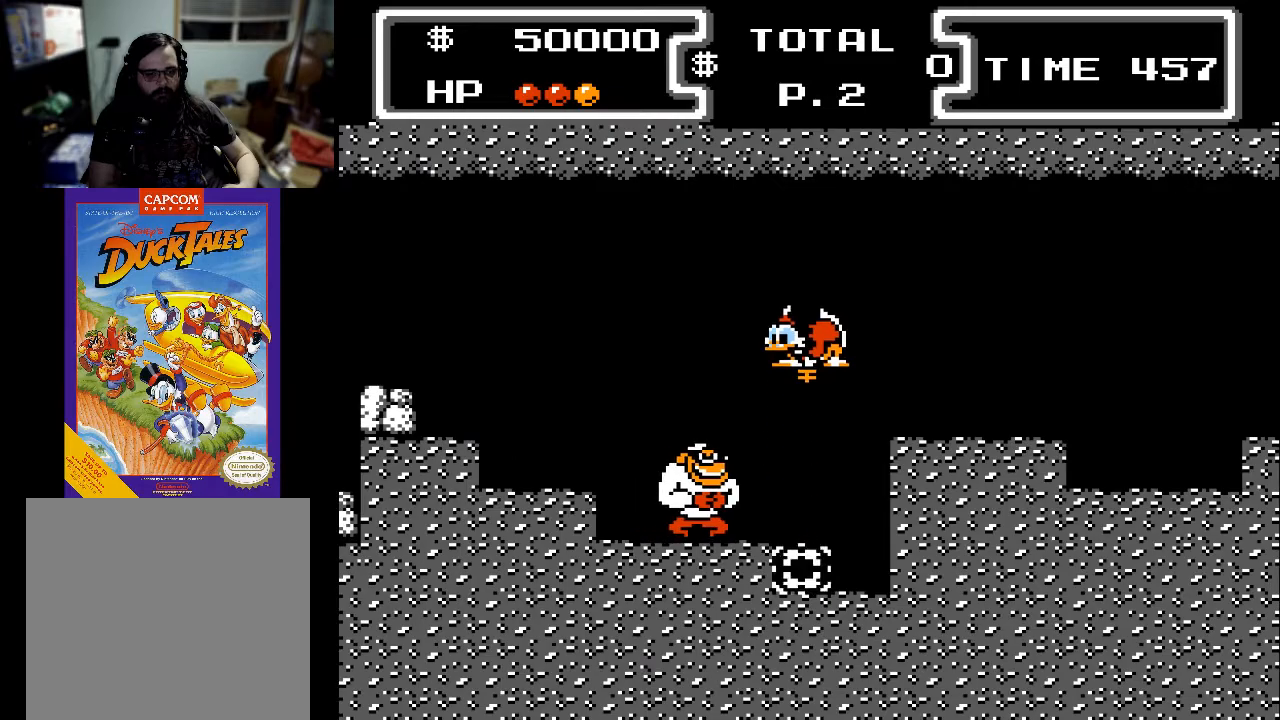
{"buttons": ["X", "DPAD_DOWN"], "events": [[100, "DPAD_LEFT", "down"], [233, "DPAD_LEFT", "up"], [433, "DPAD_RIGHT", "down"], [500, "DPAD_RIGHT", "up"]]}
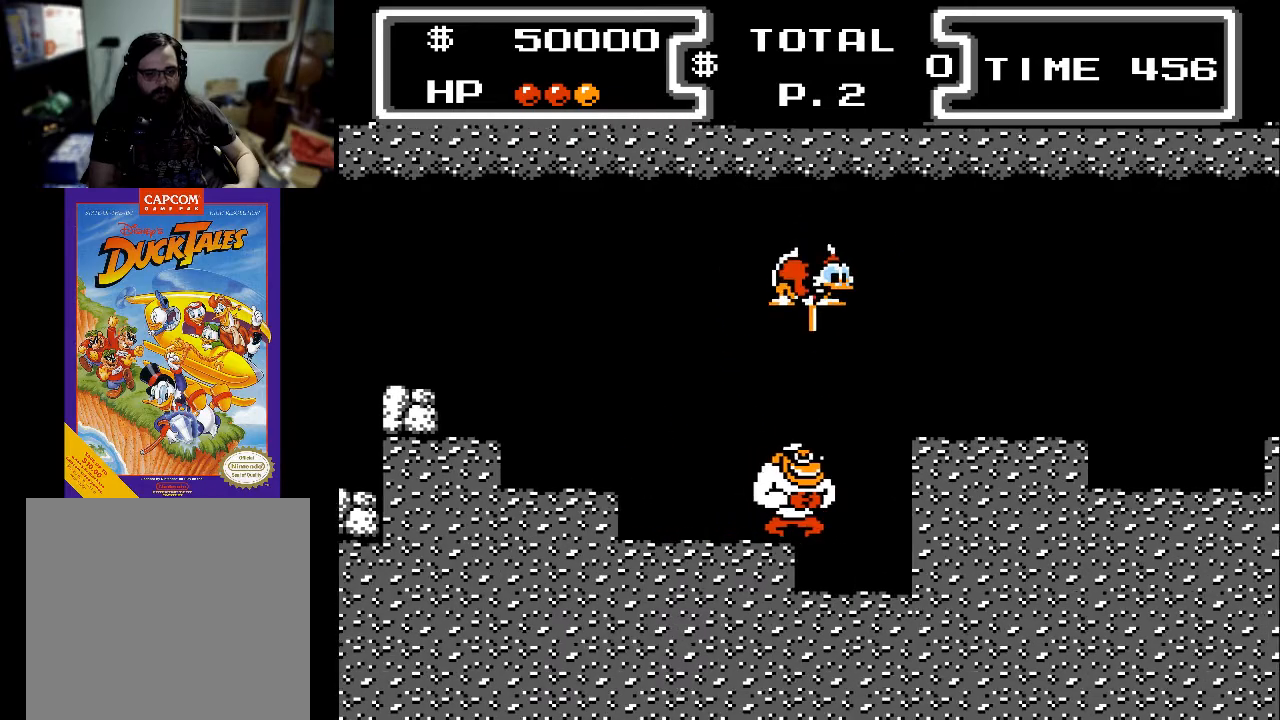
{"buttons": ["X", "DPAD_DOWN", "DPAD_LEFT"], "events": [[200, "DPAD_LEFT", "down"], [400, "X", "up"], [500, "X", "down"]]}
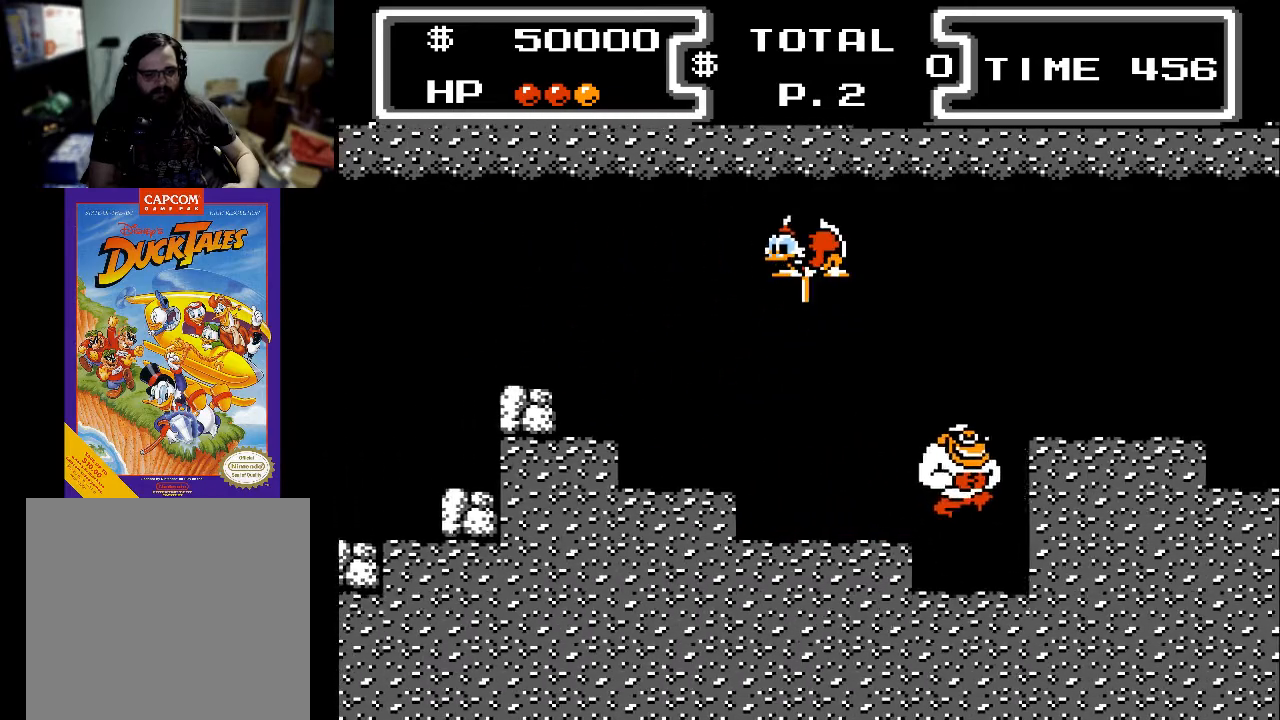
{"buttons": ["DPAD_DOWN", "DPAD_LEFT"], "events": [[500, "X", "up"]]}
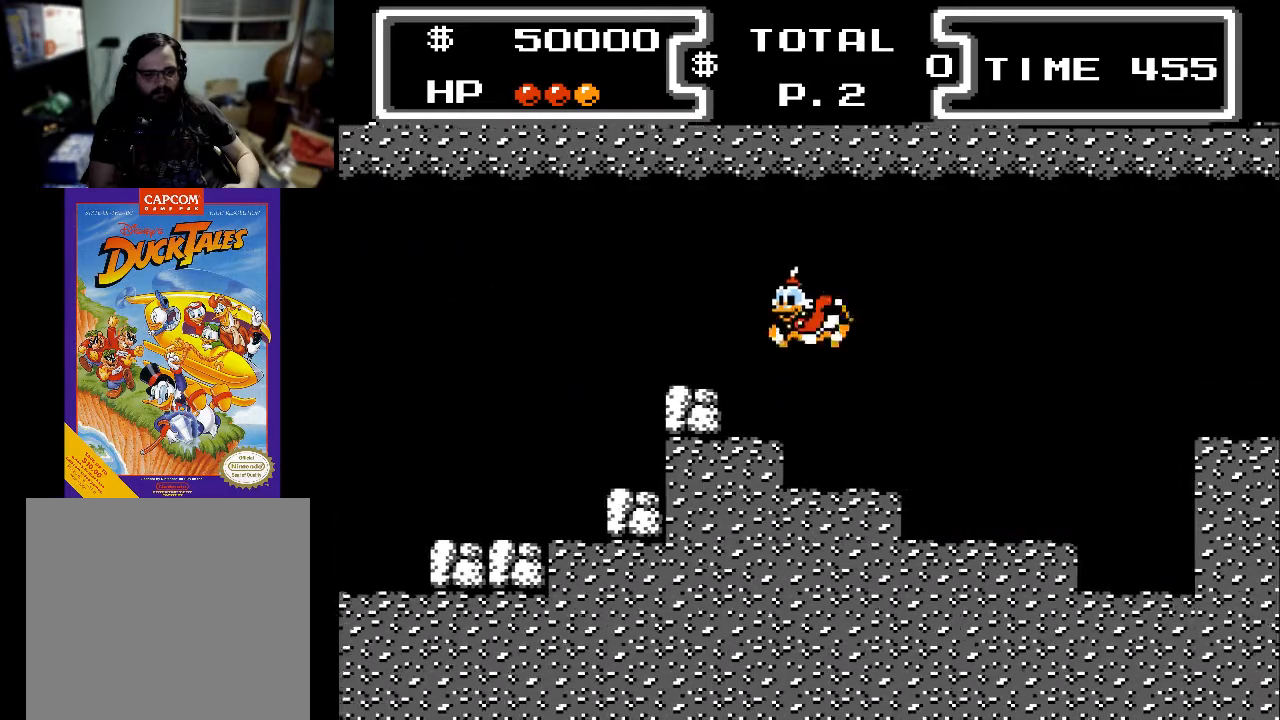
{"buttons": ["X", "DPAD_DOWN"], "events": [[133, "X", "down"], [200, "DPAD_LEFT", "up"], [400, "DPAD_LEFT", "down"], [433, "X", "up"], [500, "DPAD_LEFT", "up"], [500, "X", "down"]]}
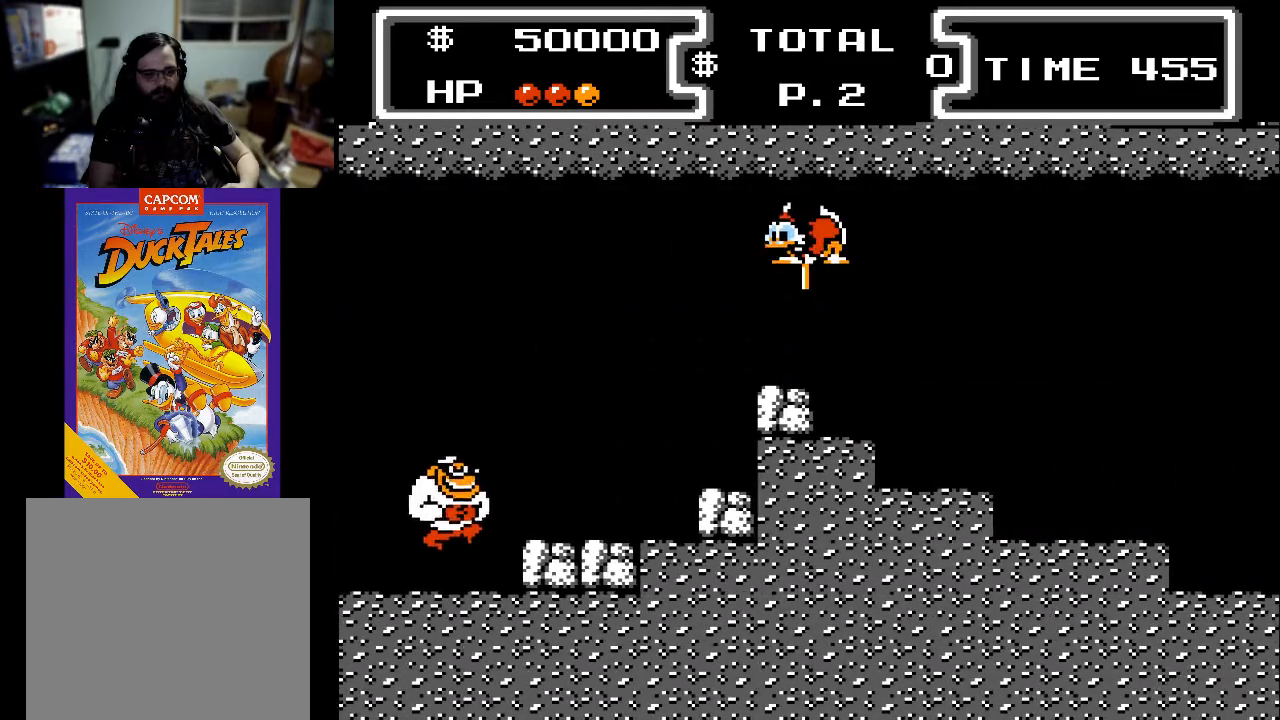
{"buttons": ["X", "DPAD_DOWN", "DPAD_RIGHT"], "events": [[200, "DPAD_LEFT", "down"], [333, "X", "up"], [400, "DPAD_LEFT", "up"], [500, "DPAD_RIGHT", "down"], [500, "X", "down"]]}
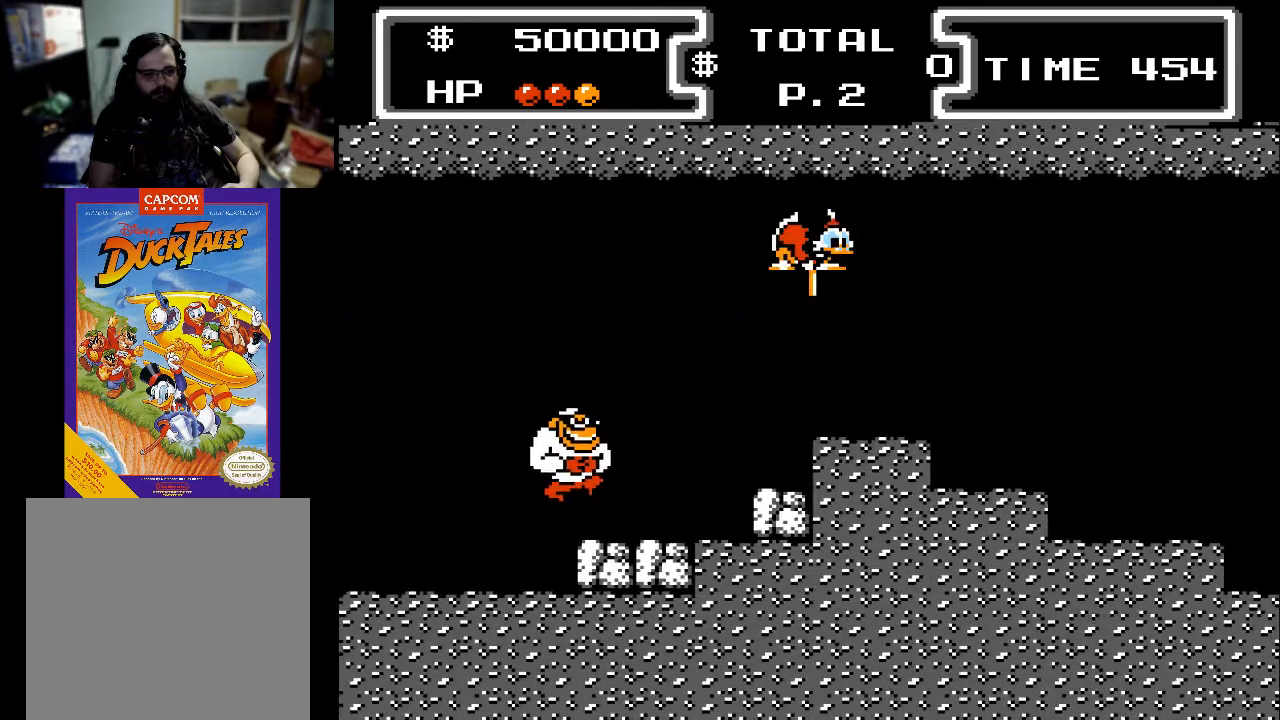
{"buttons": ["X", "DPAD_DOWN", "DPAD_LEFT"], "events": [[200, "DPAD_RIGHT", "up"], [233, "DPAD_LEFT", "down"]]}
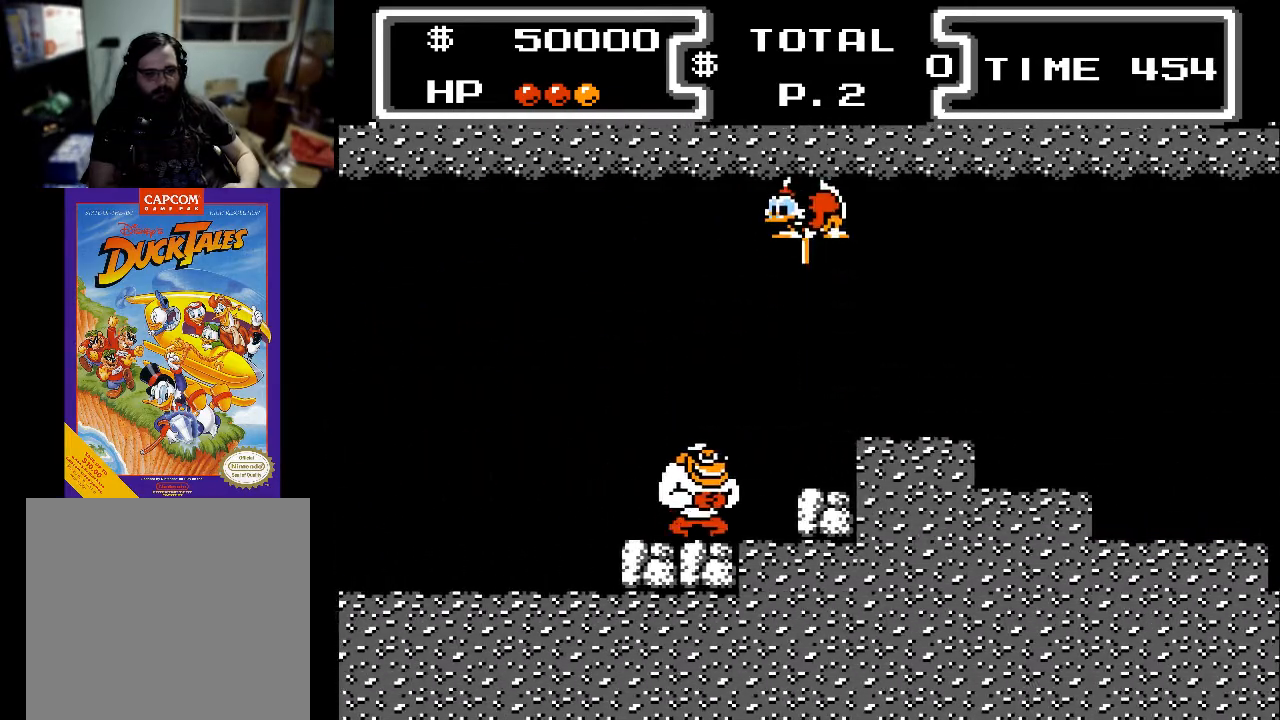
{"buttons": ["DPAD_DOWN"], "events": [[200, "DPAD_LEFT", "up"], [500, "X", "up"]]}
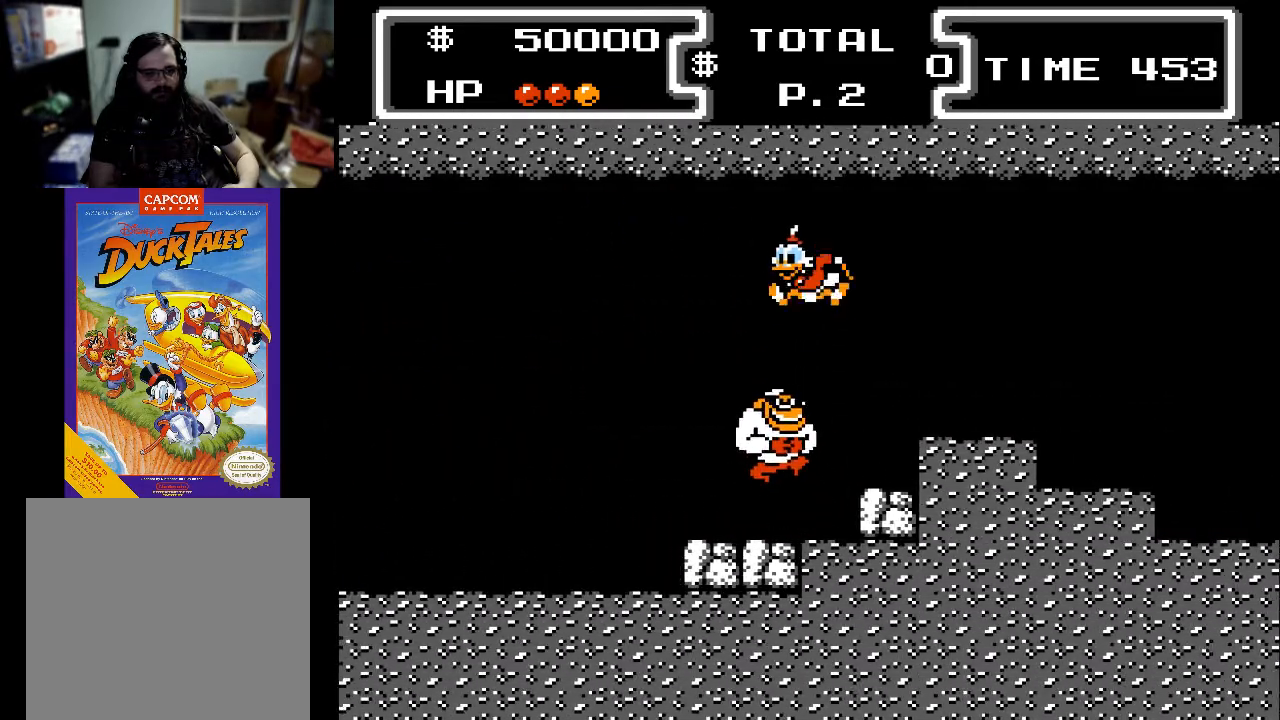
{"buttons": ["X", "DPAD_DOWN", "DPAD_LEFT"], "events": [[33, "DPAD_RIGHT", "down"], [100, "X", "down"], [133, "DPAD_RIGHT", "up"], [300, "DPAD_RIGHT", "down"], [400, "DPAD_RIGHT", "up"], [433, "DPAD_LEFT", "down"]]}
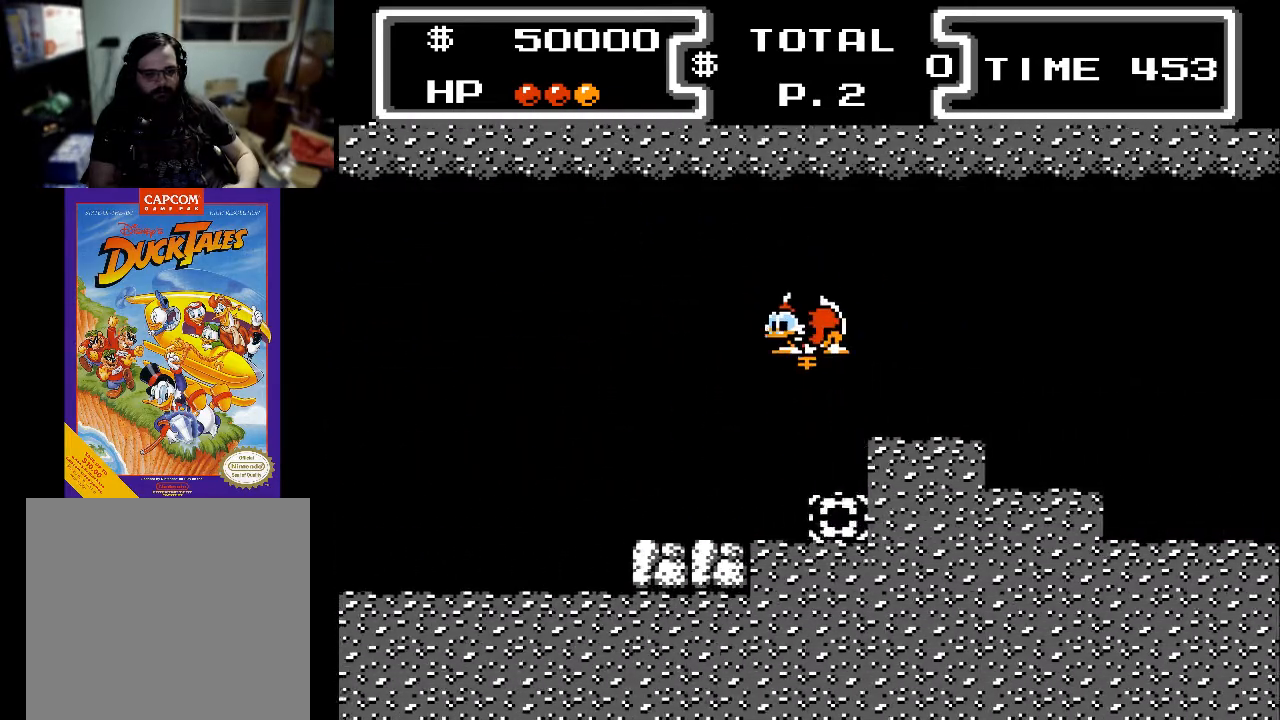
{"buttons": ["X", "DPAD_DOWN"], "events": [[33, "X", "up"], [133, "X", "down"], [400, "DPAD_LEFT", "up"]]}
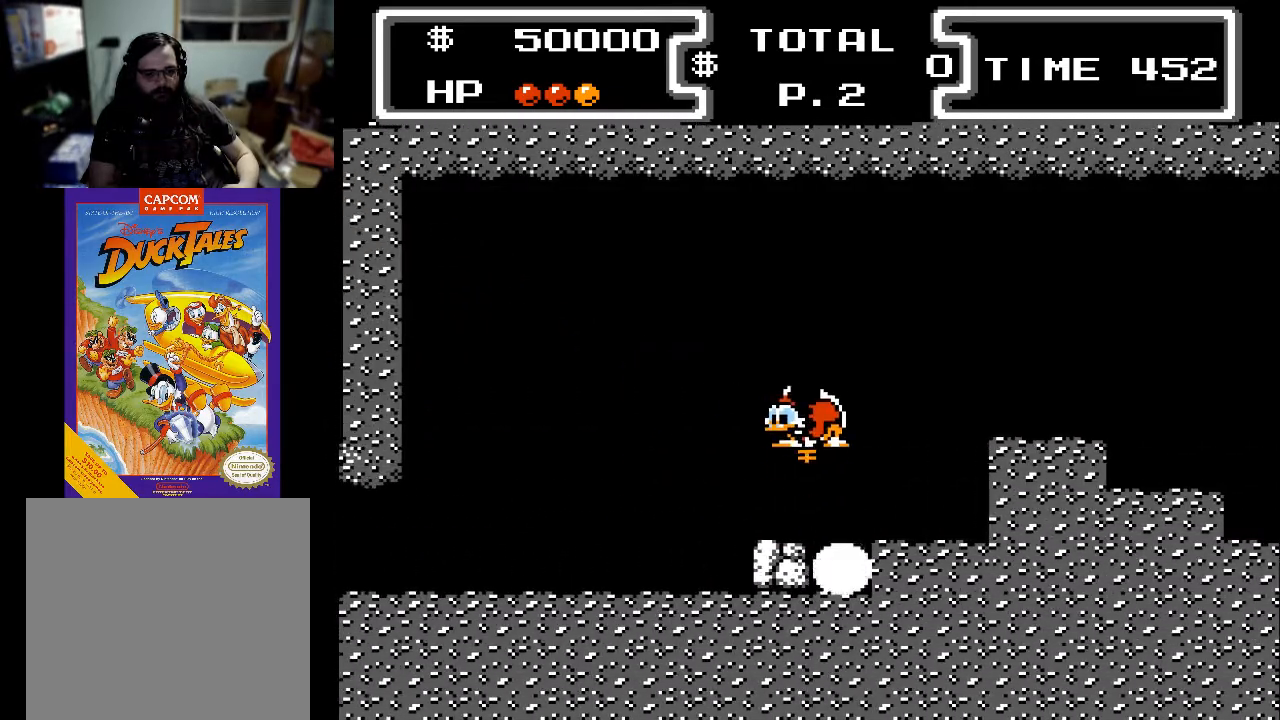
{"buttons": ["X", "DPAD_DOWN", "DPAD_LEFT"], "events": [[100, "X", "up"], [200, "X", "down"], [300, "DPAD_LEFT", "down"]]}
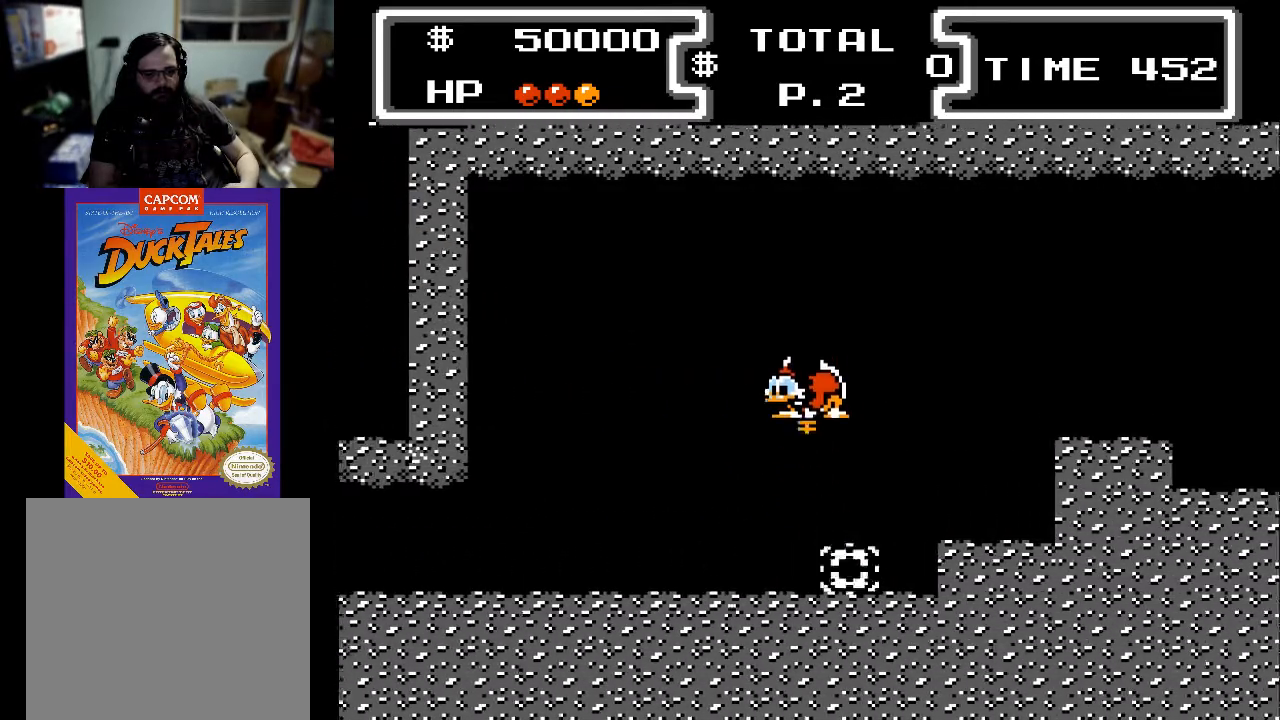
{"buttons": ["DPAD_LEFT"], "events": [[100, "X", "up"], [433, "DPAD_DOWN", "up"]]}
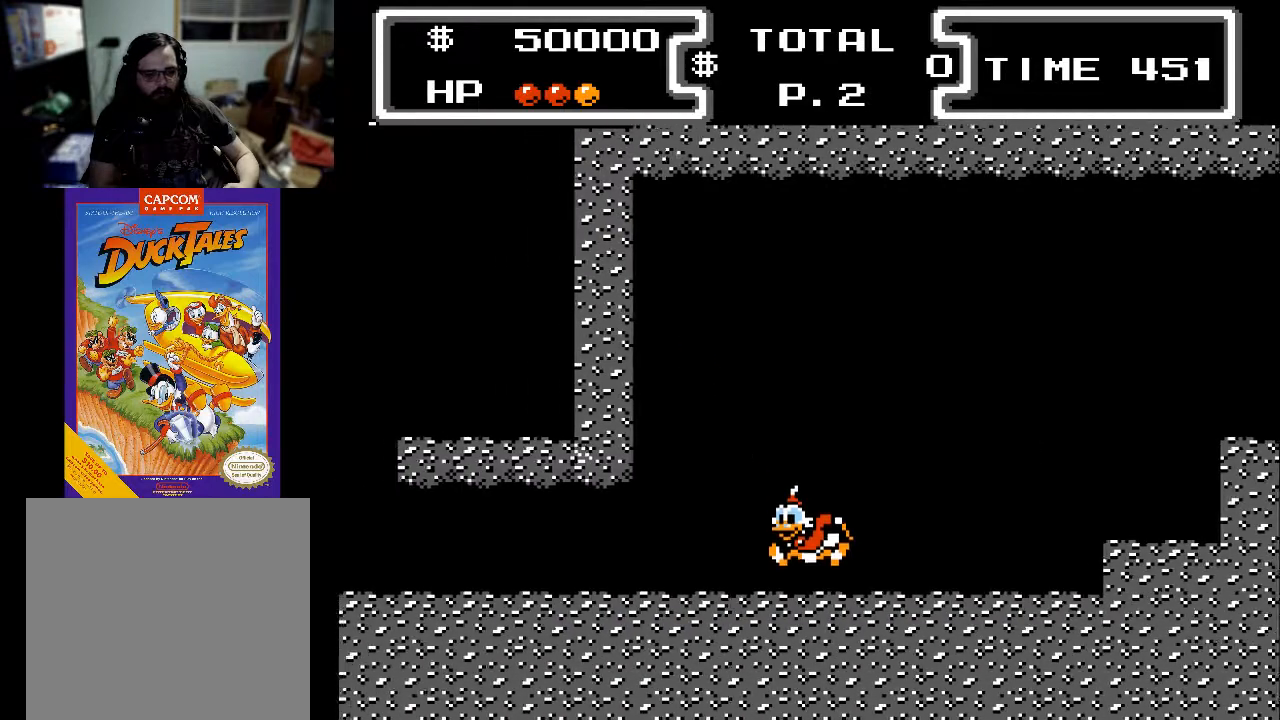
{"buttons": ["DPAD_LEFT"], "events": []}
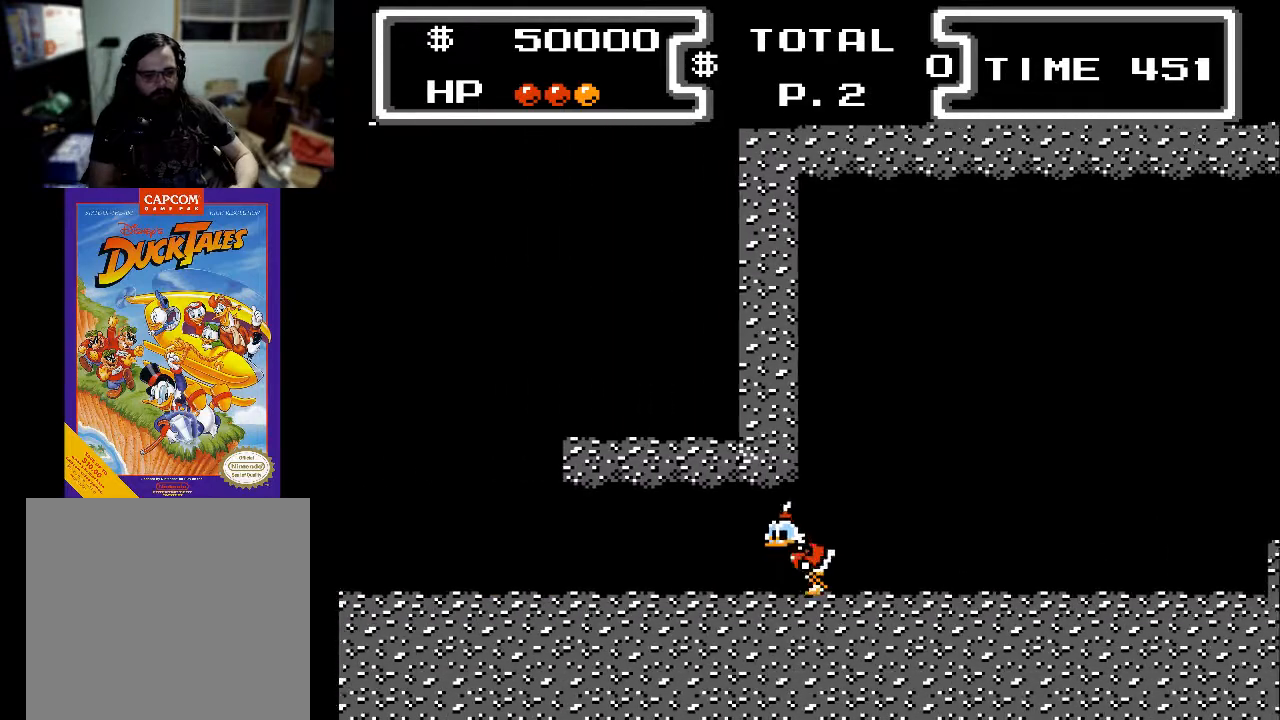
{"buttons": ["DPAD_LEFT"], "events": []}
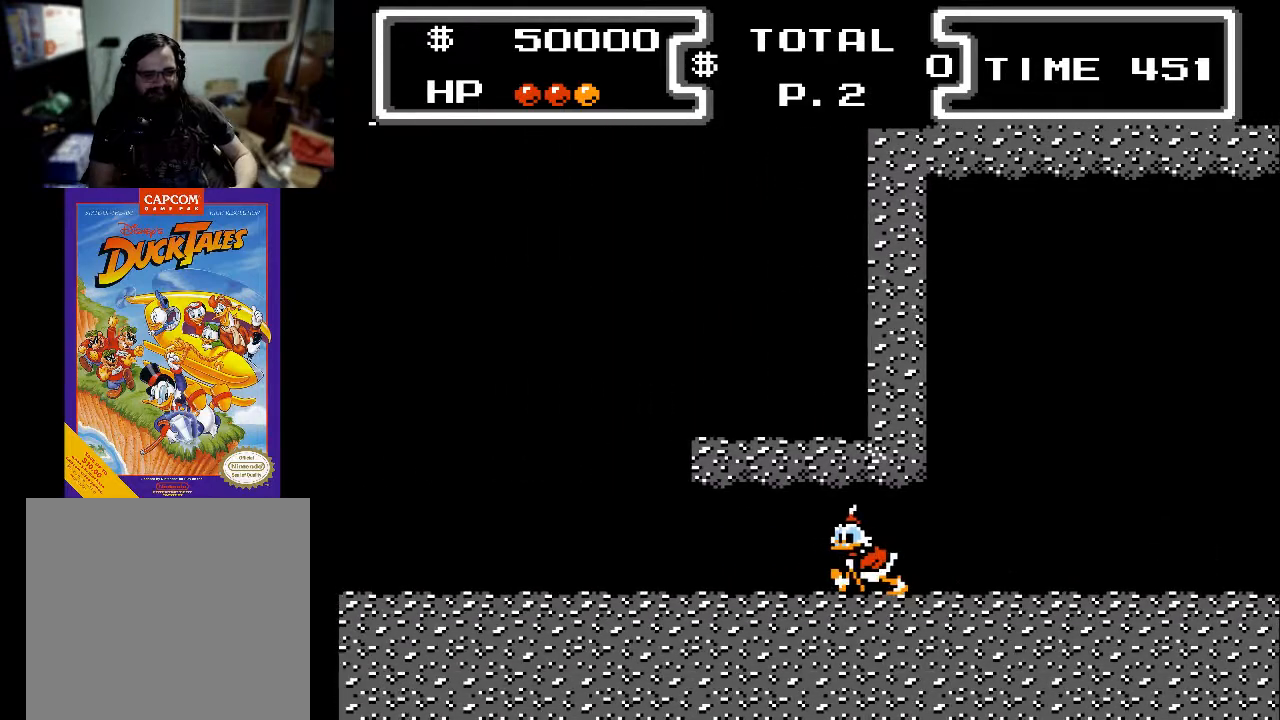
{"buttons": ["DPAD_LEFT"], "events": []}
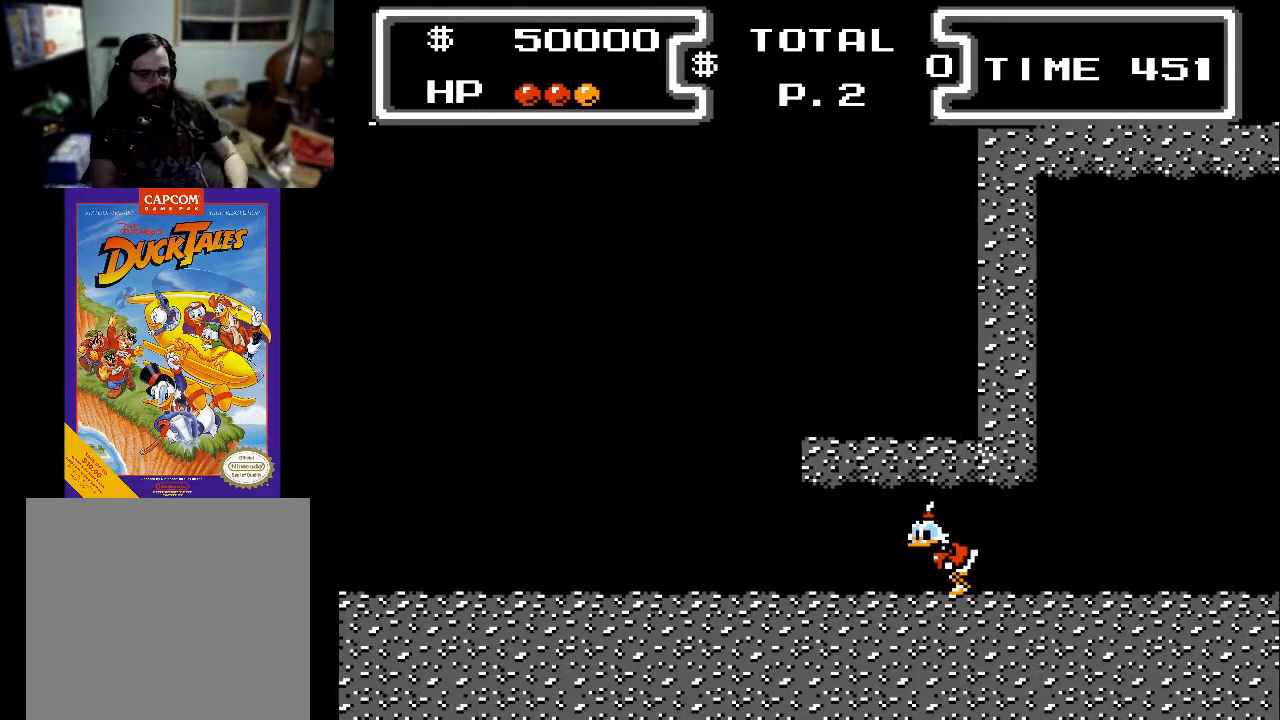
{"buttons": ["DPAD_LEFT"], "events": []}
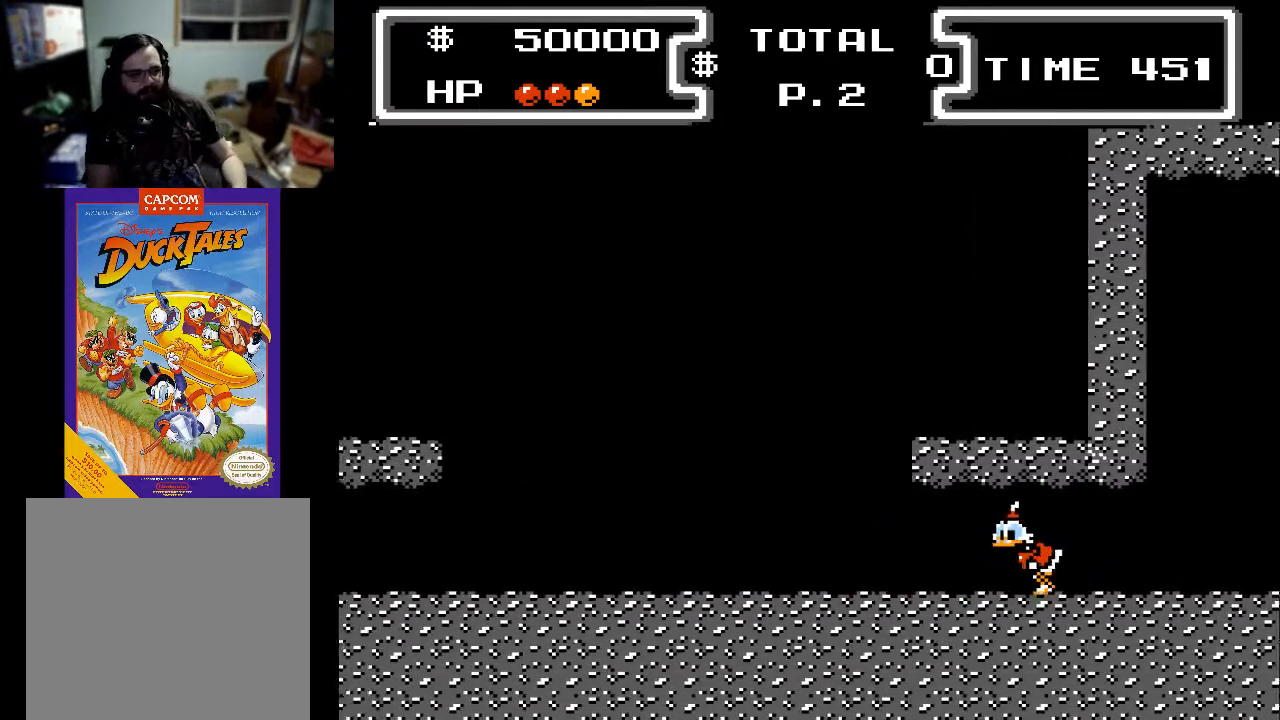
{"buttons": ["DPAD_LEFT"], "events": []}
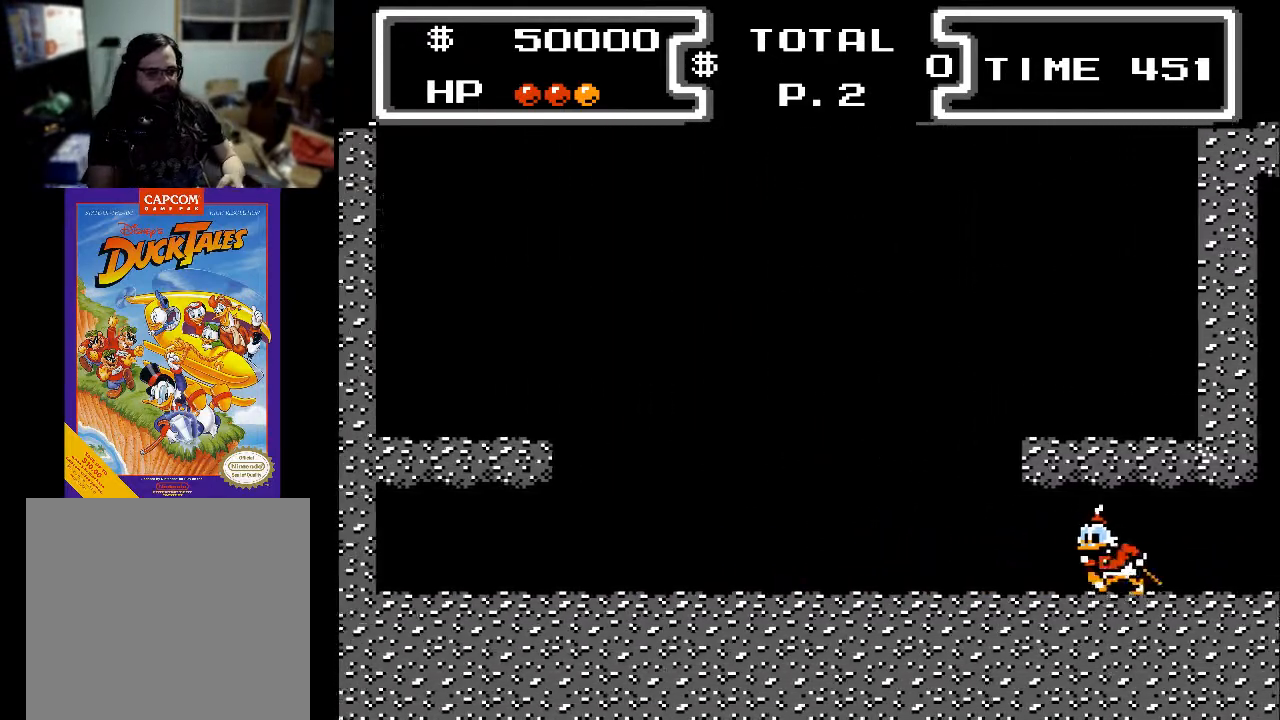
{"buttons": ["DPAD_LEFT"], "events": []}
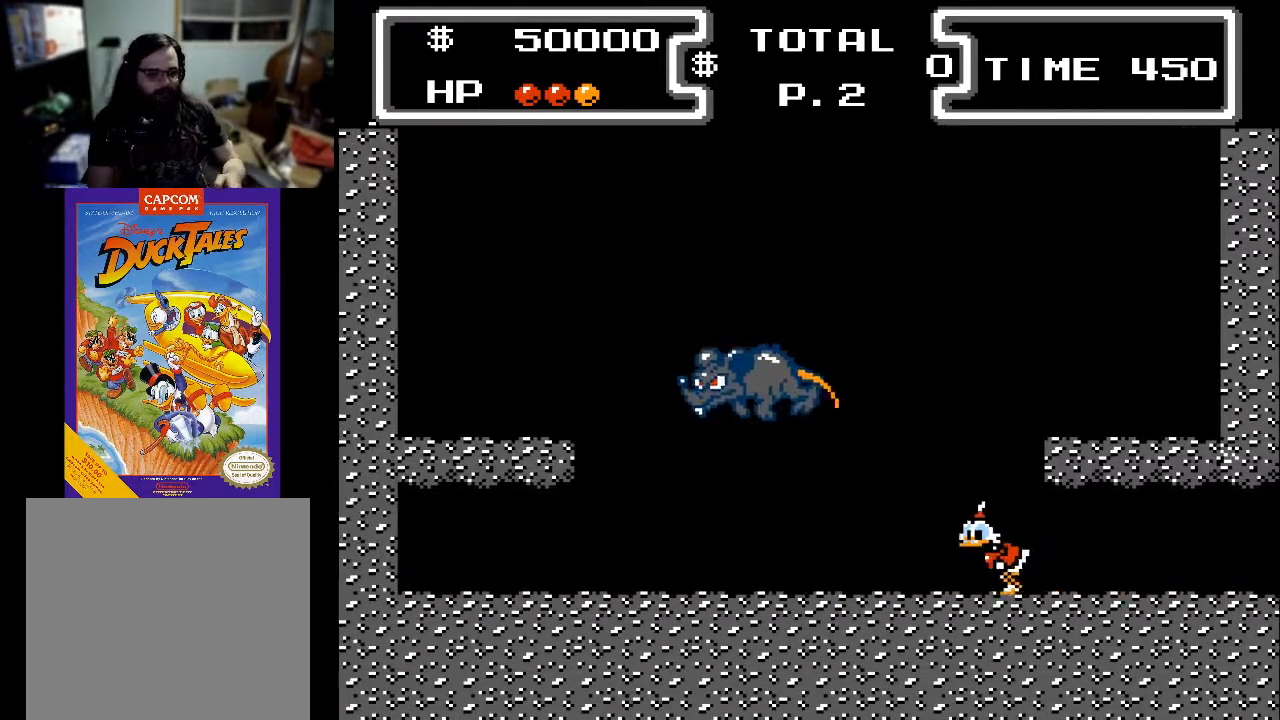
{"buttons": ["DPAD_LEFT"], "events": [[100, "DPAD_LEFT", "up"], [133, "DPAD_RIGHT", "down"], [300, "DPAD_RIGHT", "up"], [333, "DPAD_LEFT", "down"]]}
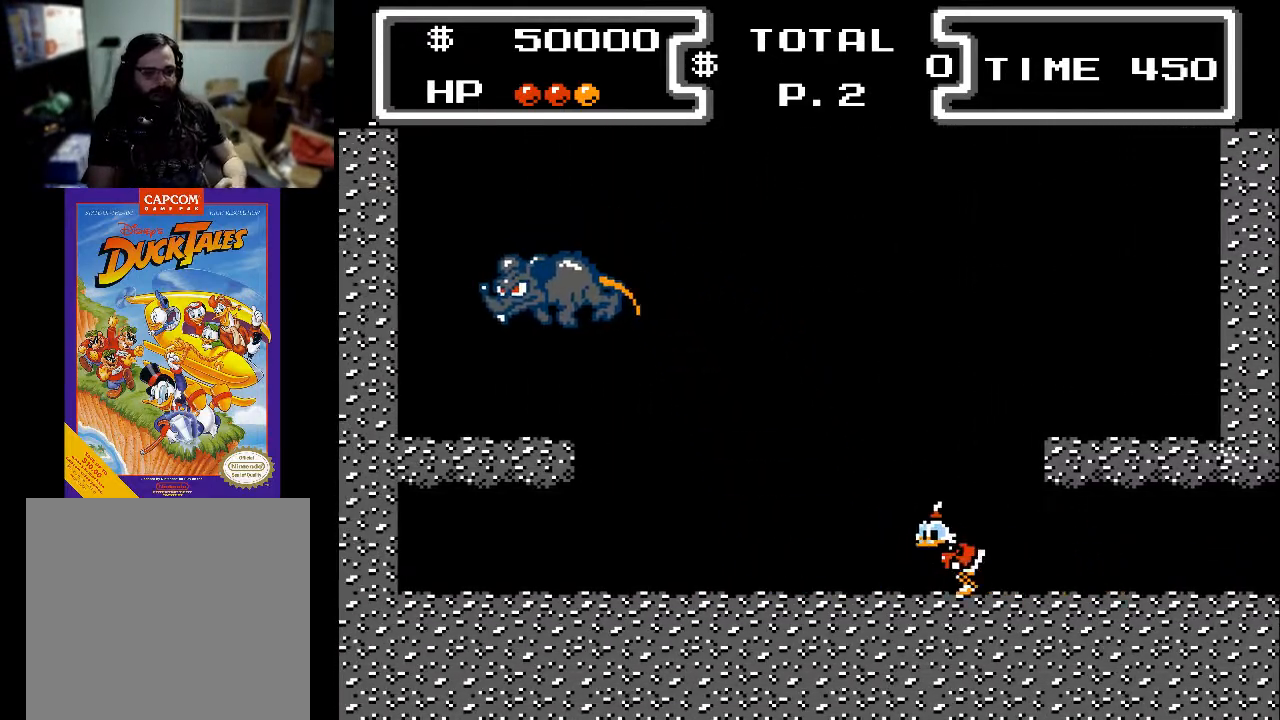
{"buttons": ["A", "DPAD_RIGHT"], "events": [[33, "DPAD_LEFT", "up"], [100, "A", "down"], [200, "DPAD_RIGHT", "down"]]}